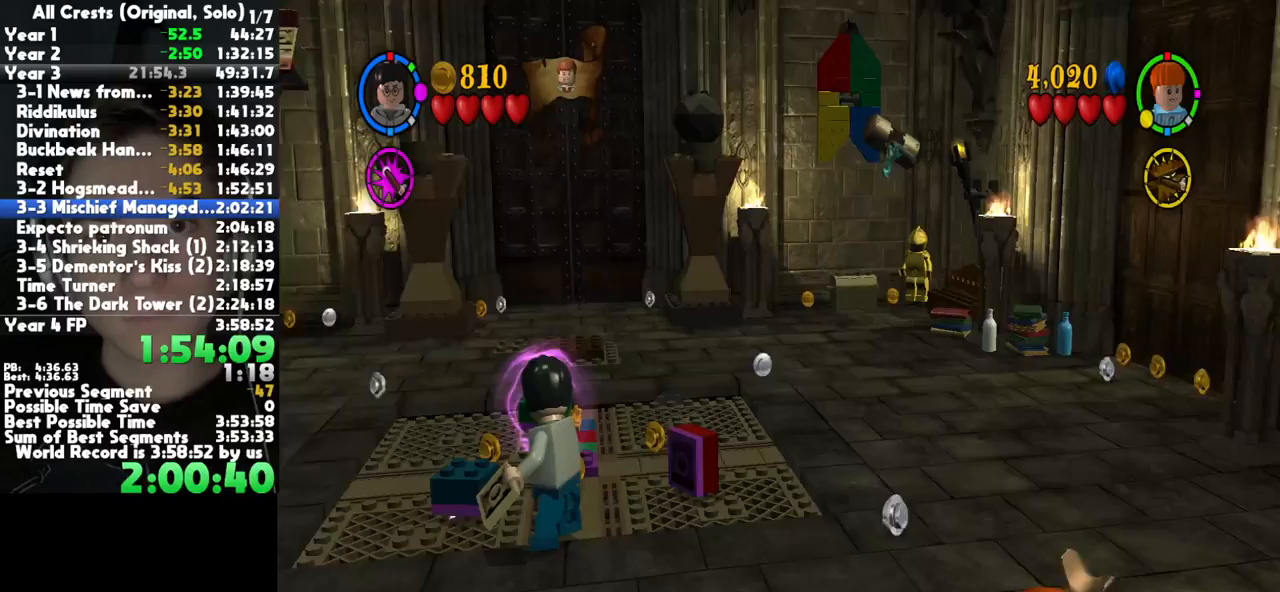
Gameplay with a controller (Xbox layout); each line is a JSON object with the inputs held at the frame after it (dt_ms = milliseconds from this image to that frame). "button_events" lists button changes between this image and that frame as [ms after this image, input, new state], when the widget could be followed in between (sticks are given only as held states). This document gives stick clicks only as held states, not as events. Not read: other_buttons.
{"dt_ms": 500, "buttons": ["B"], "left_stick": "down-right", "right_stick": "center", "button_events": [[300, "B", "down"]]}
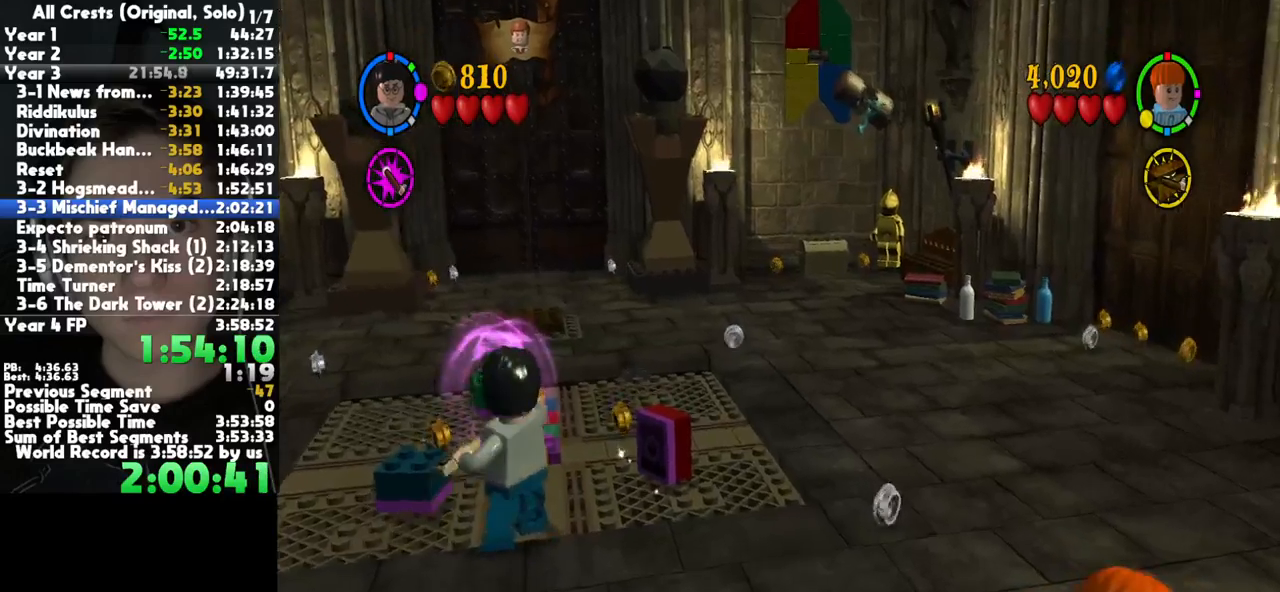
{"dt_ms": 500, "buttons": ["B"], "left_stick": "center", "right_stick": "center", "button_events": []}
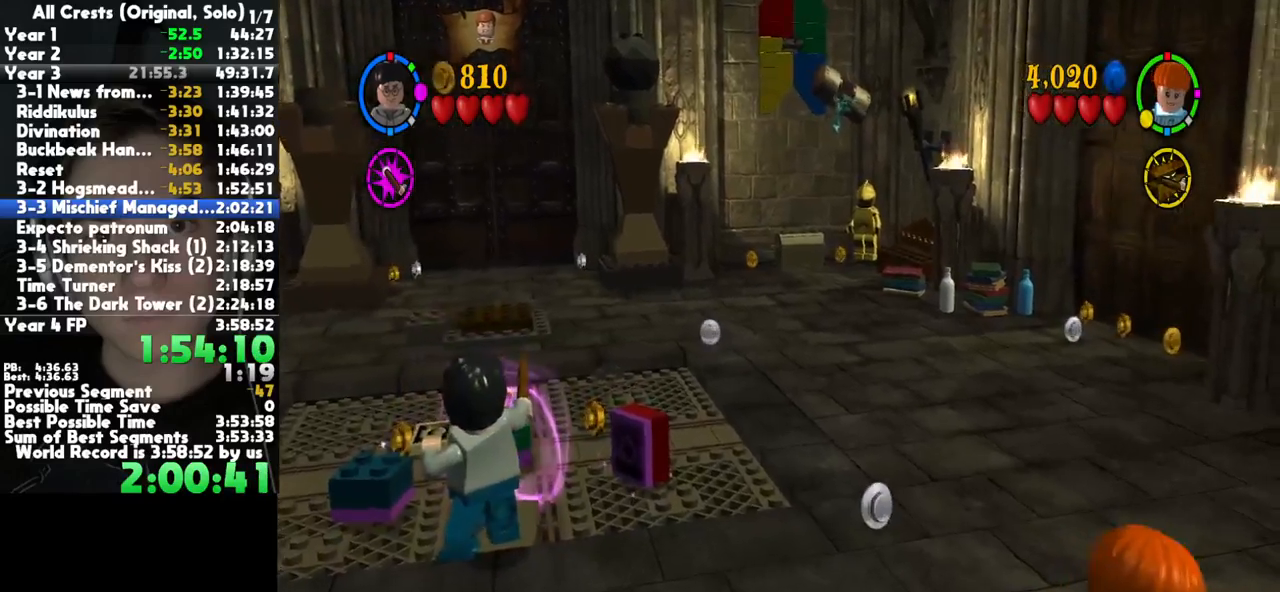
{"dt_ms": 500, "buttons": ["B"], "left_stick": "center", "right_stick": "center", "button_events": []}
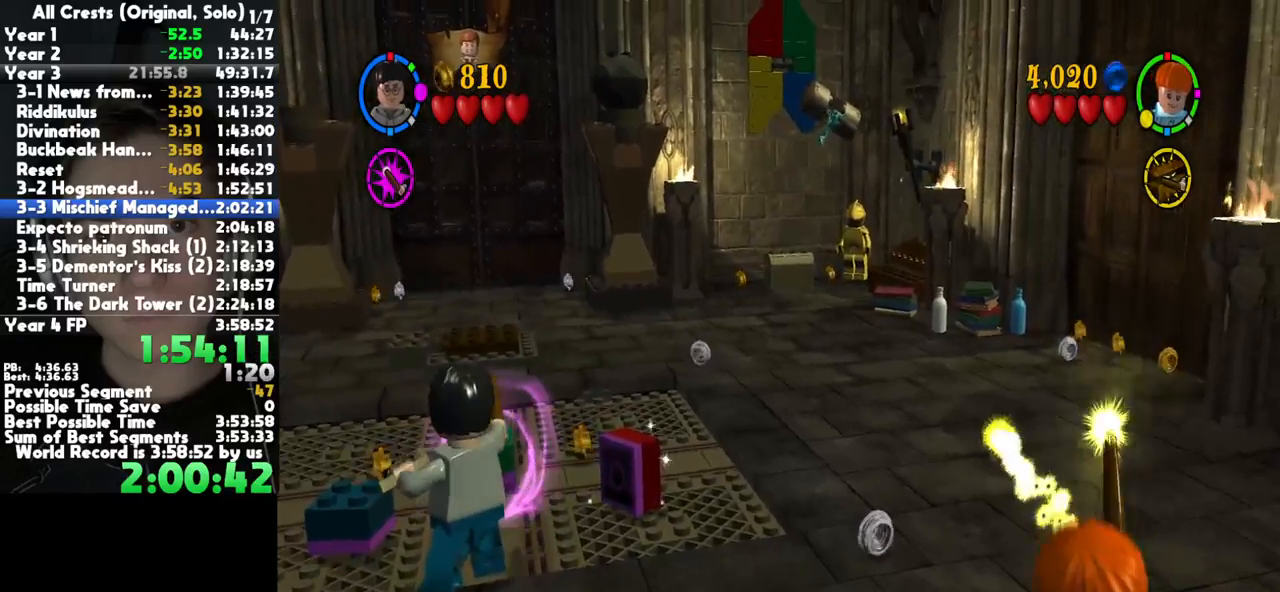
{"dt_ms": 500, "buttons": ["B"], "left_stick": "center", "right_stick": "center", "button_events": []}
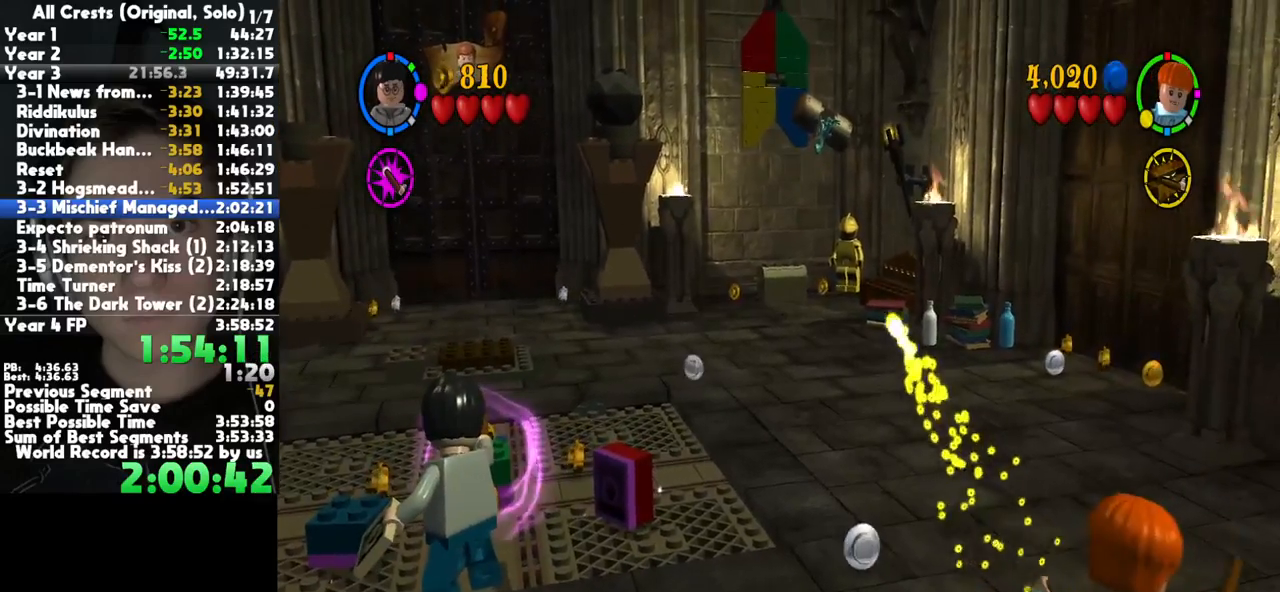
{"dt_ms": 500, "buttons": ["B"], "left_stick": "center", "right_stick": "center", "button_events": []}
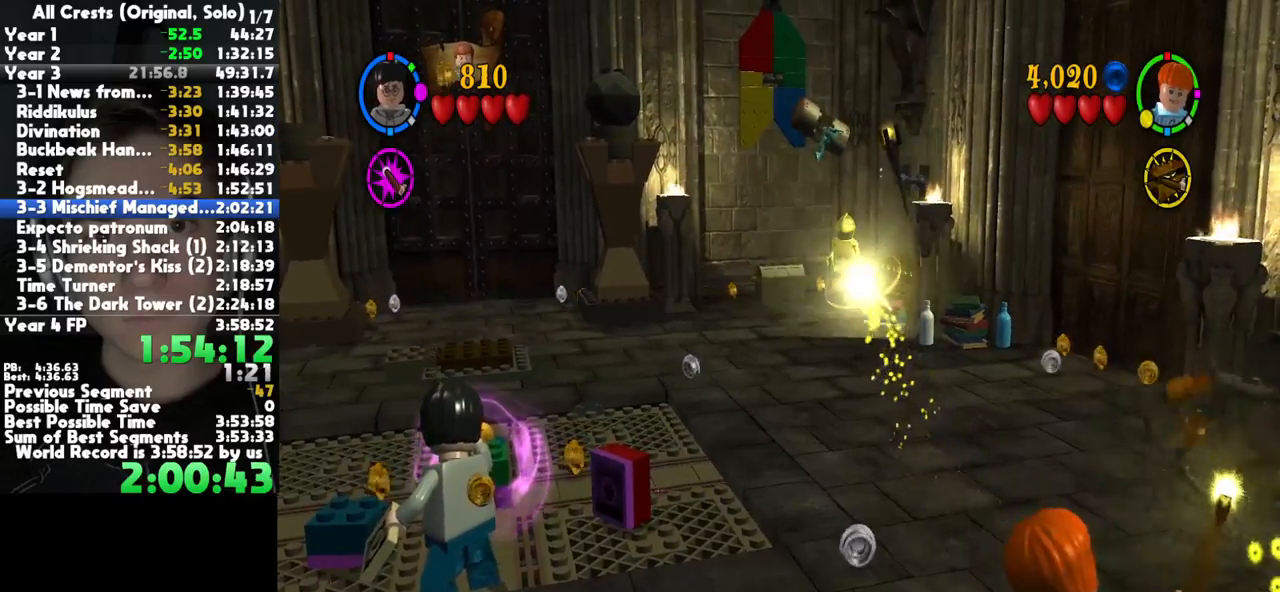
{"dt_ms": 500, "buttons": [], "left_stick": "center", "right_stick": "center", "button_events": [[450, "B", "up"]]}
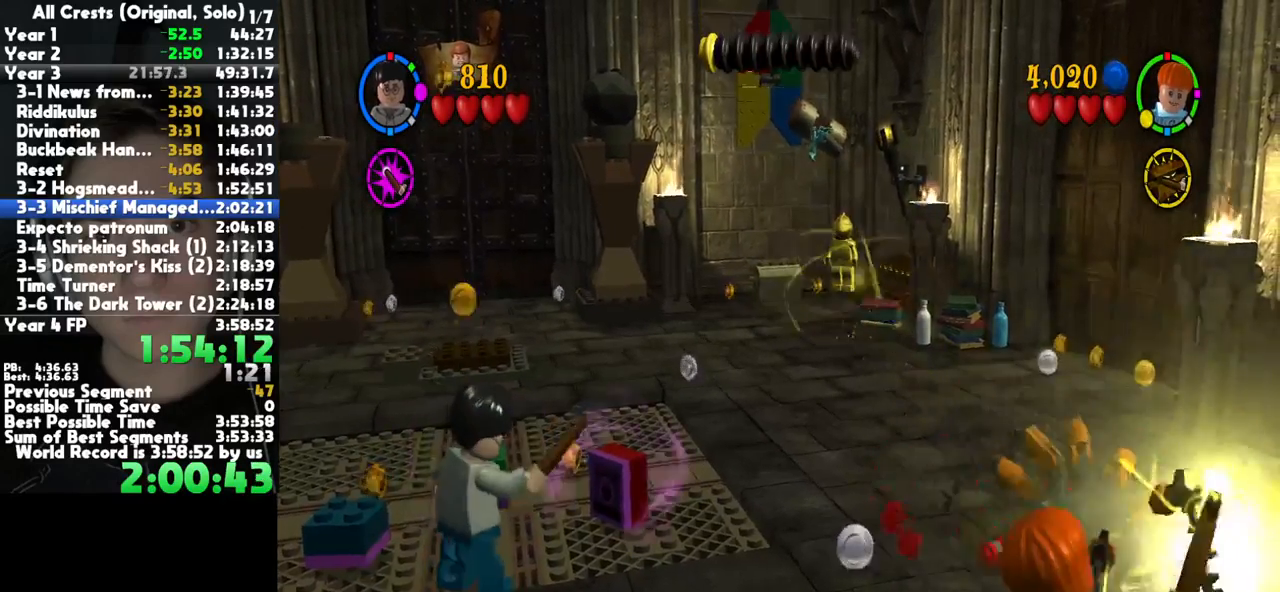
{"dt_ms": 500, "buttons": [], "left_stick": "center", "right_stick": "center", "button_events": []}
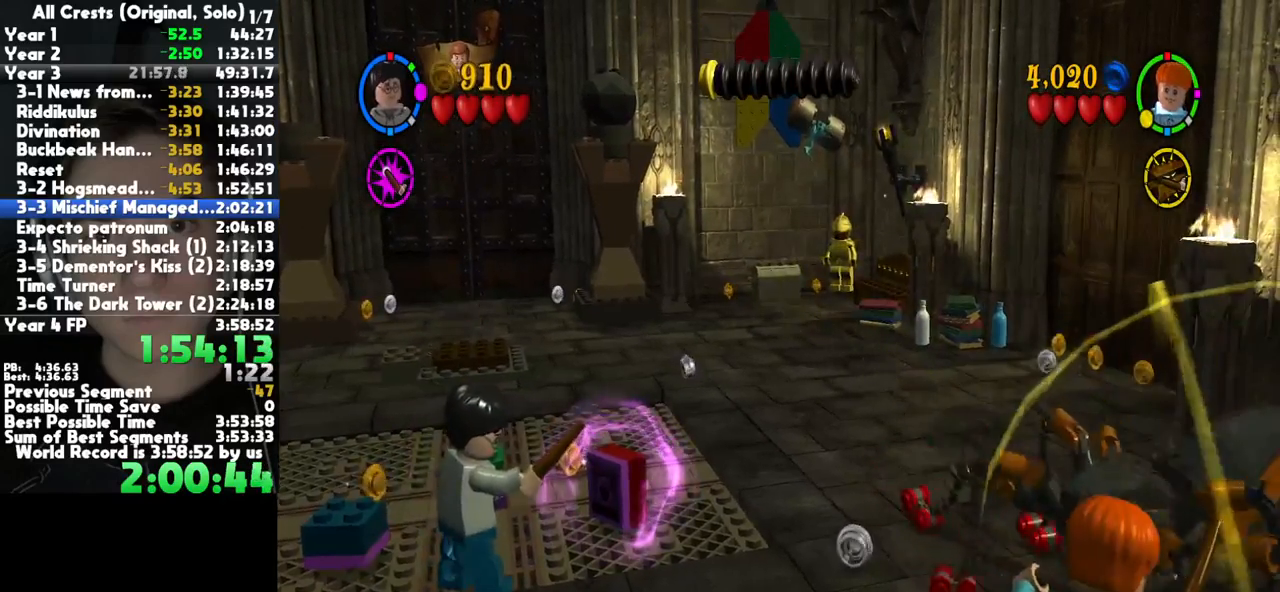
{"dt_ms": 500, "buttons": ["B"], "left_stick": "left", "right_stick": "center", "button_events": [[133, "B", "down"]]}
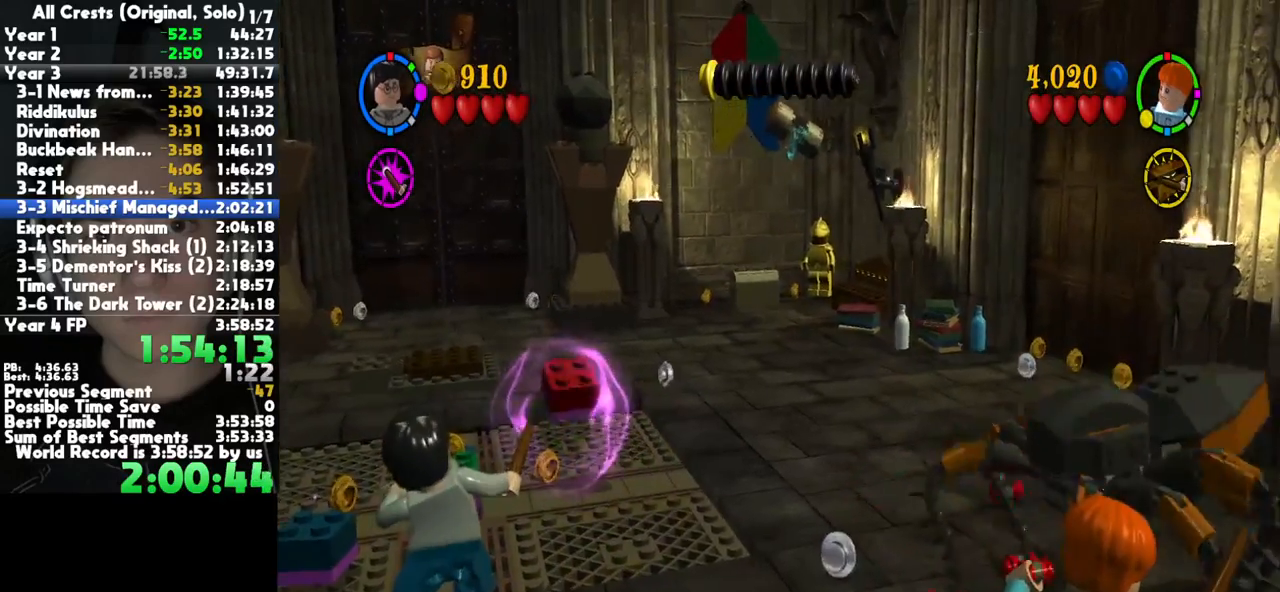
{"dt_ms": 500, "buttons": ["B"], "left_stick": "left", "right_stick": "center", "button_events": []}
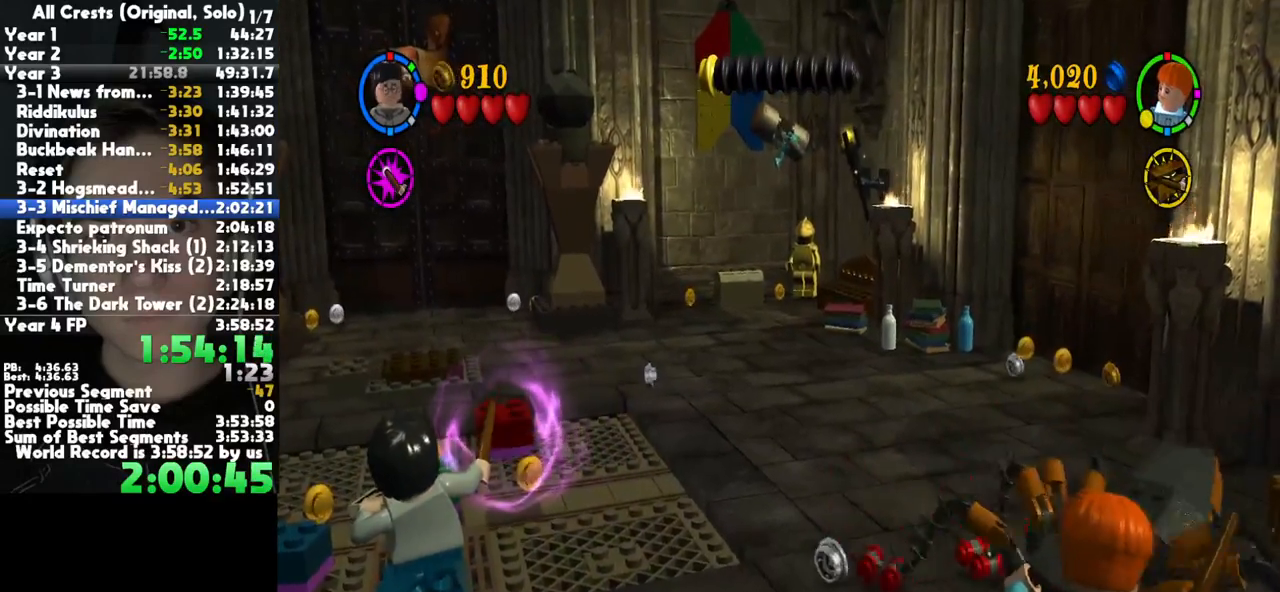
{"dt_ms": 500, "buttons": ["B"], "left_stick": "left", "right_stick": "center", "button_events": []}
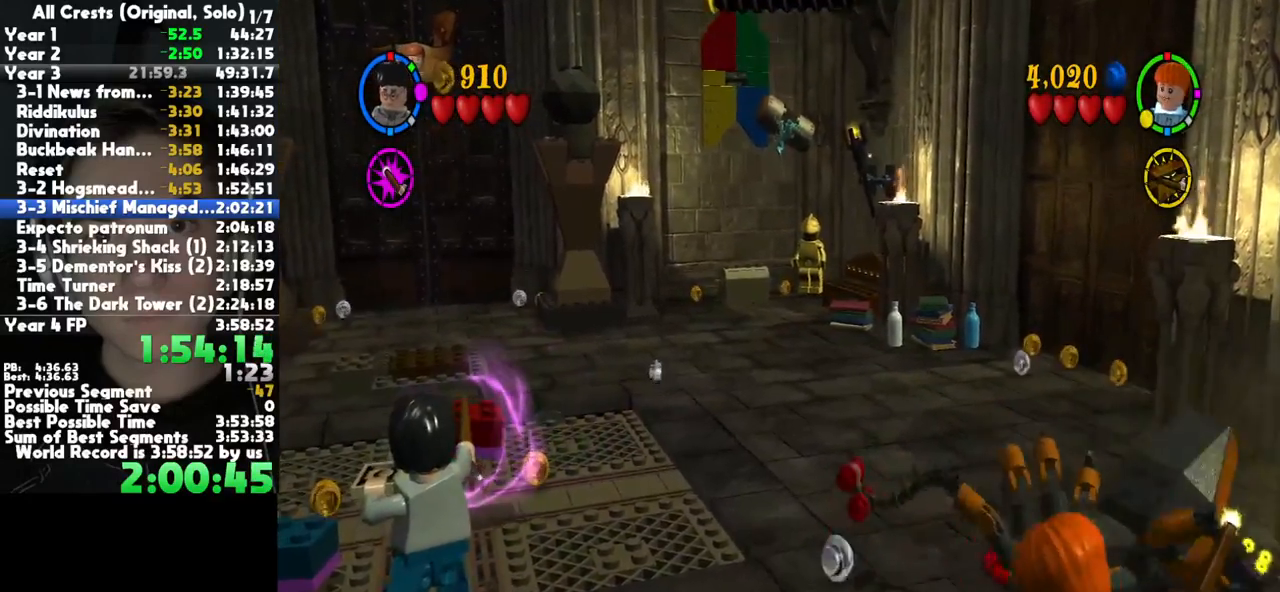
{"dt_ms": 500, "buttons": ["B"], "left_stick": "center", "right_stick": "center", "button_events": []}
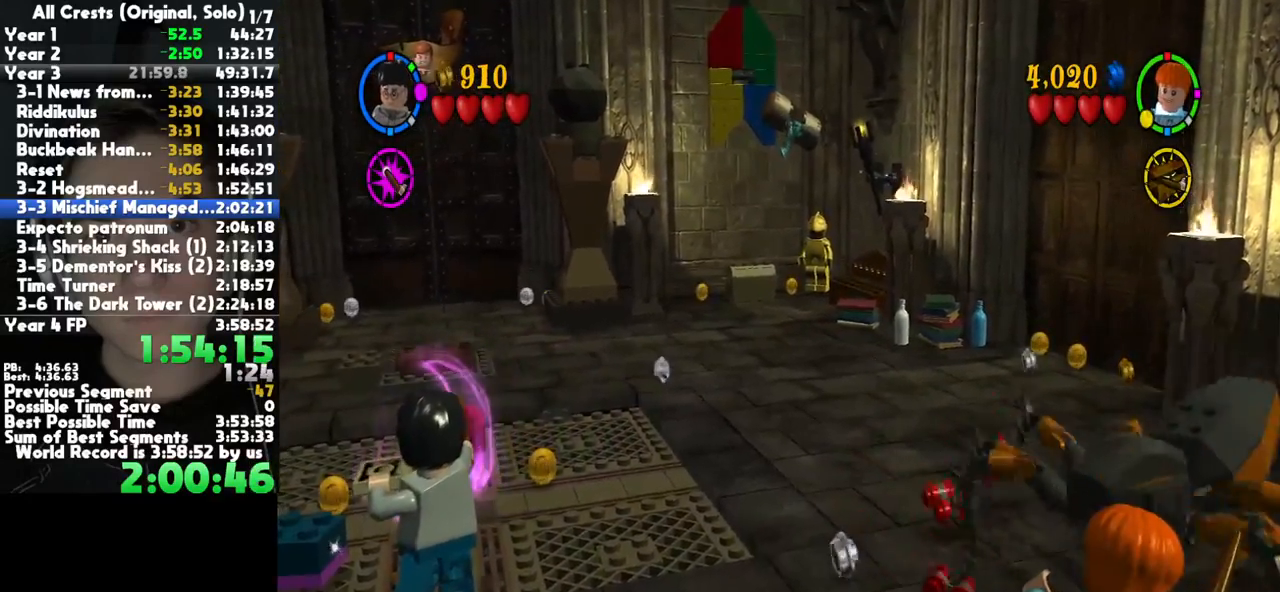
{"dt_ms": 500, "buttons": ["B"], "left_stick": "center", "right_stick": "center", "button_events": []}
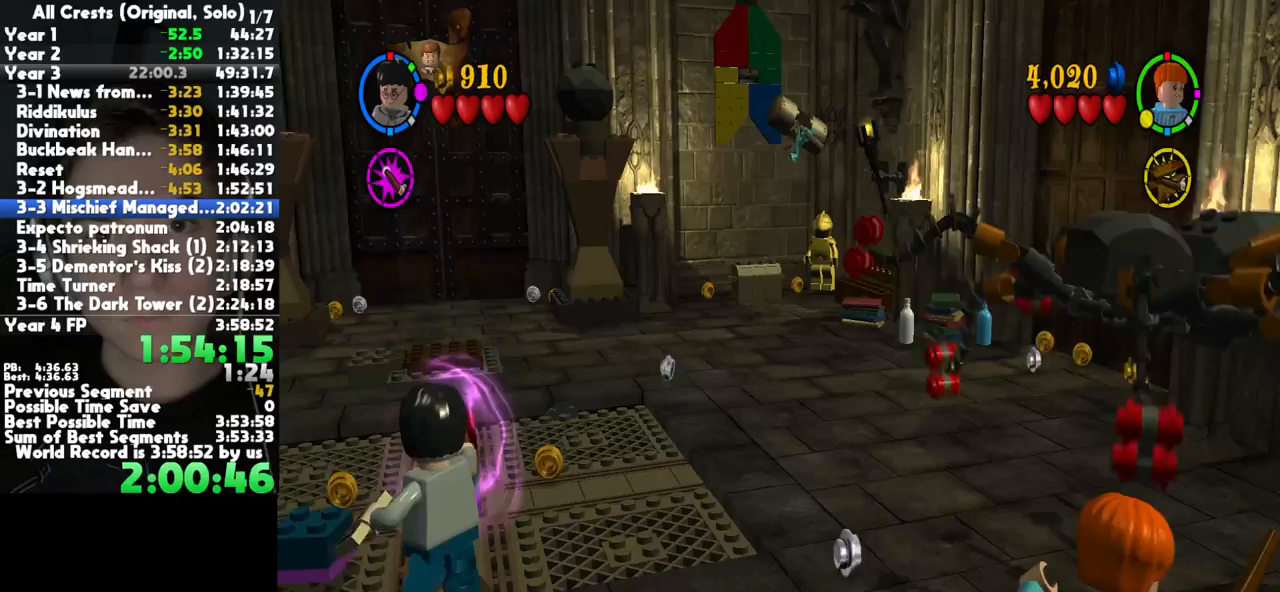
{"dt_ms": 500, "buttons": [], "left_stick": "center", "right_stick": "center", "button_events": [[150, "B", "up"]]}
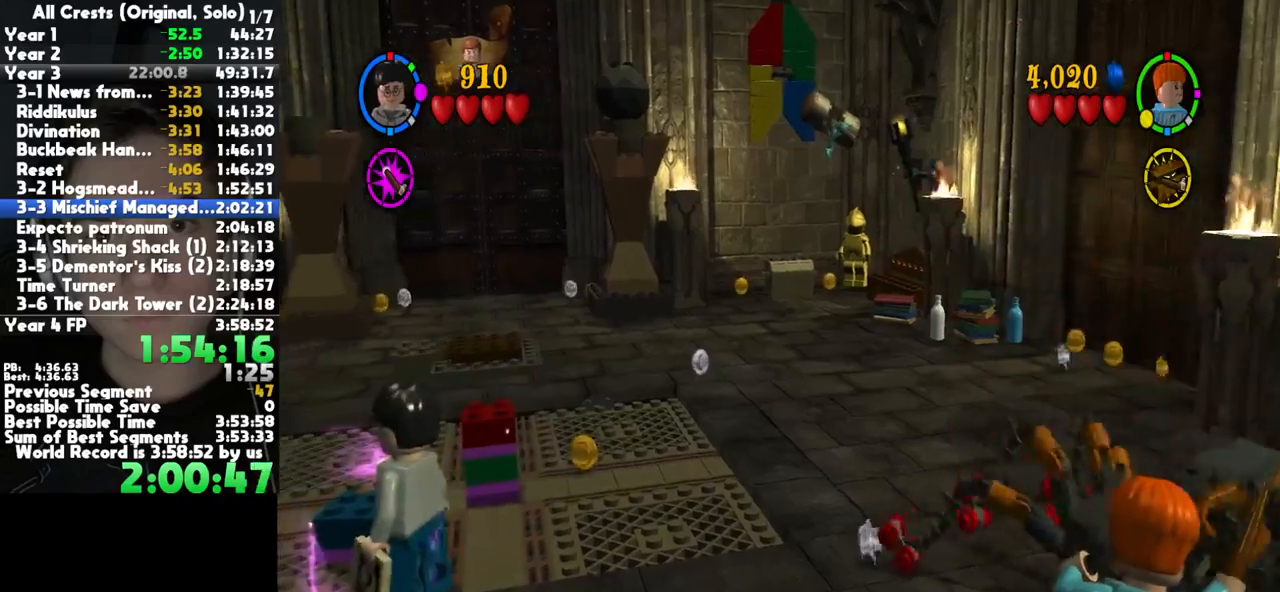
{"dt_ms": 500, "buttons": ["B"], "left_stick": "up-right", "right_stick": "center", "button_events": [[117, "B", "down"]]}
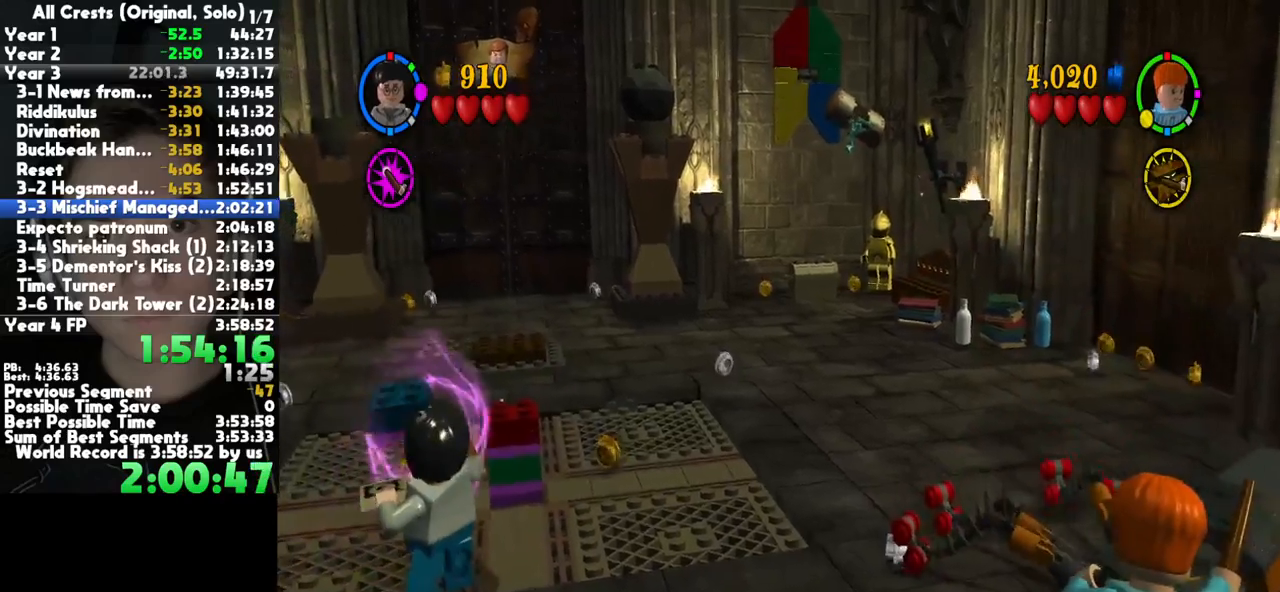
{"dt_ms": 500, "buttons": ["B"], "left_stick": "center", "right_stick": "center", "button_events": []}
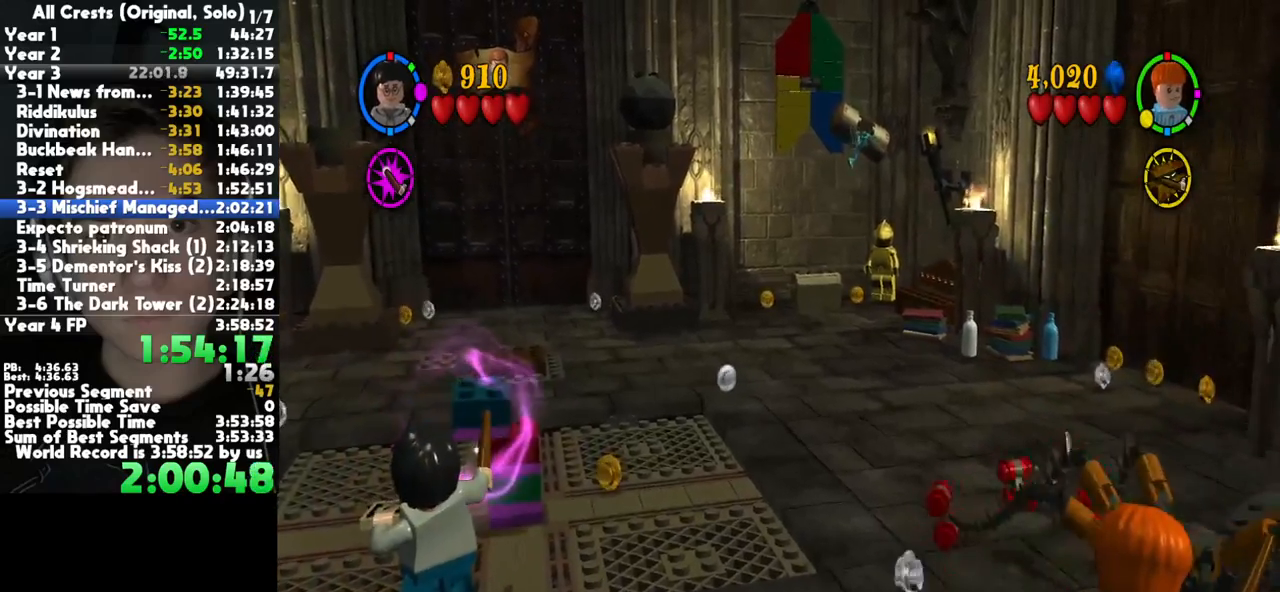
{"dt_ms": 500, "buttons": ["B"], "left_stick": "center", "right_stick": "center", "button_events": []}
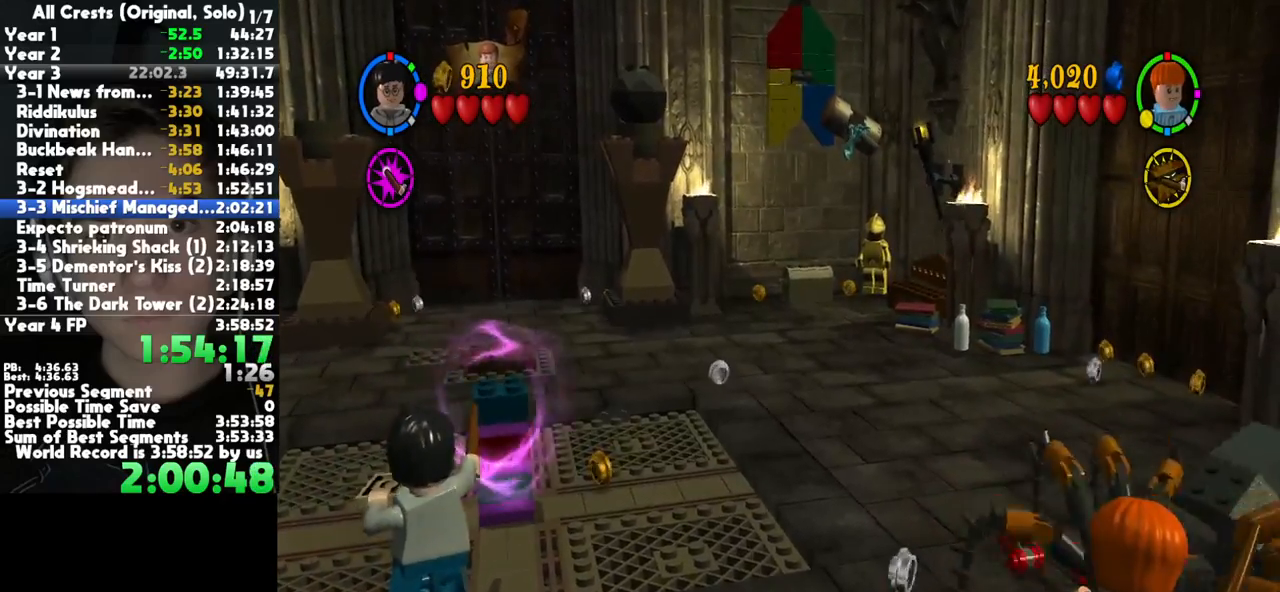
{"dt_ms": 500, "buttons": [], "left_stick": "up-right", "right_stick": "center", "button_events": [[283, "B", "up"], [383, "R1", "down"], [483, "R1", "up"]]}
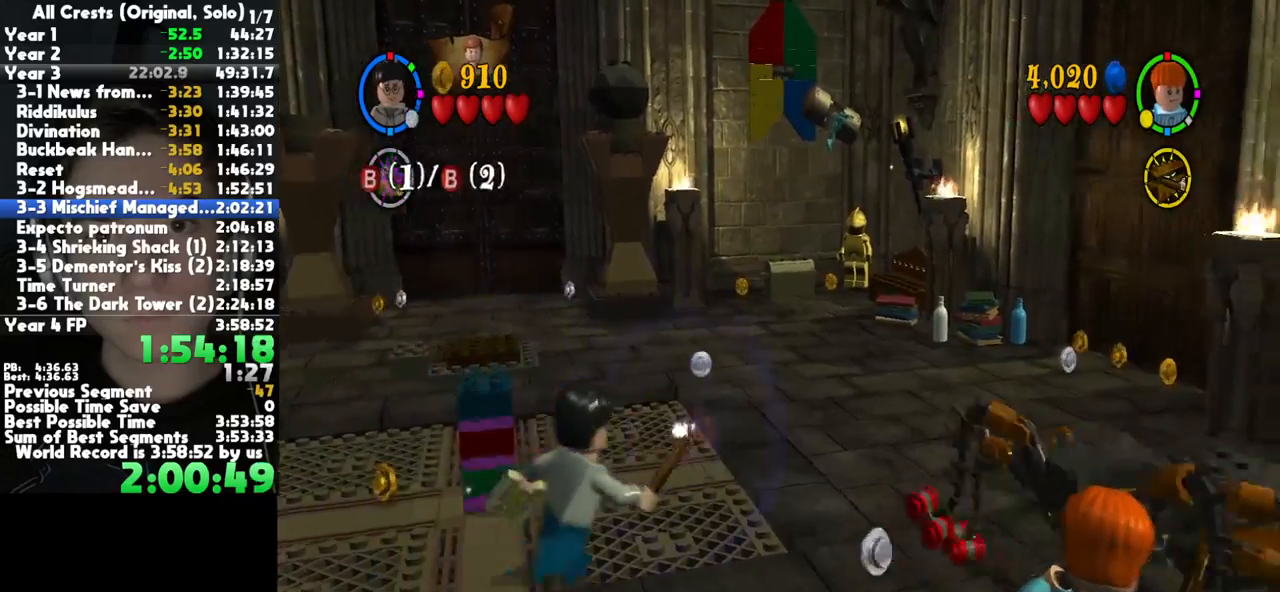
{"dt_ms": 500, "buttons": [], "left_stick": "up", "right_stick": "center", "button_events": [[50, "R1", "down"], [183, "R1", "up"]]}
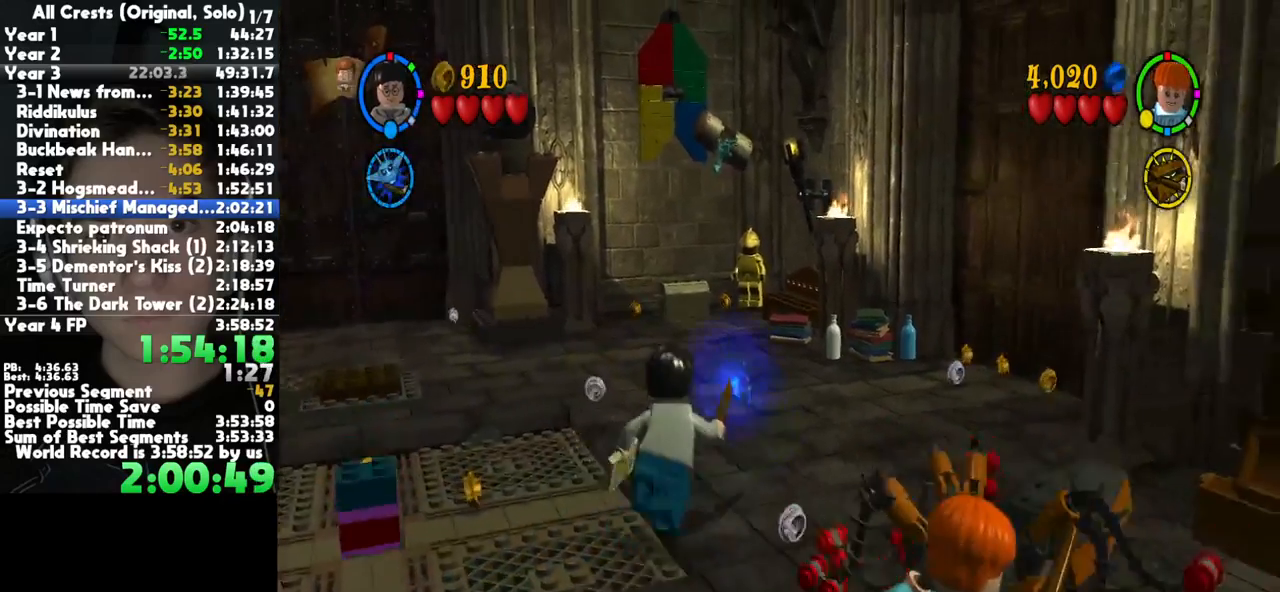
{"dt_ms": 500, "buttons": ["B"], "left_stick": "center", "right_stick": "center"}
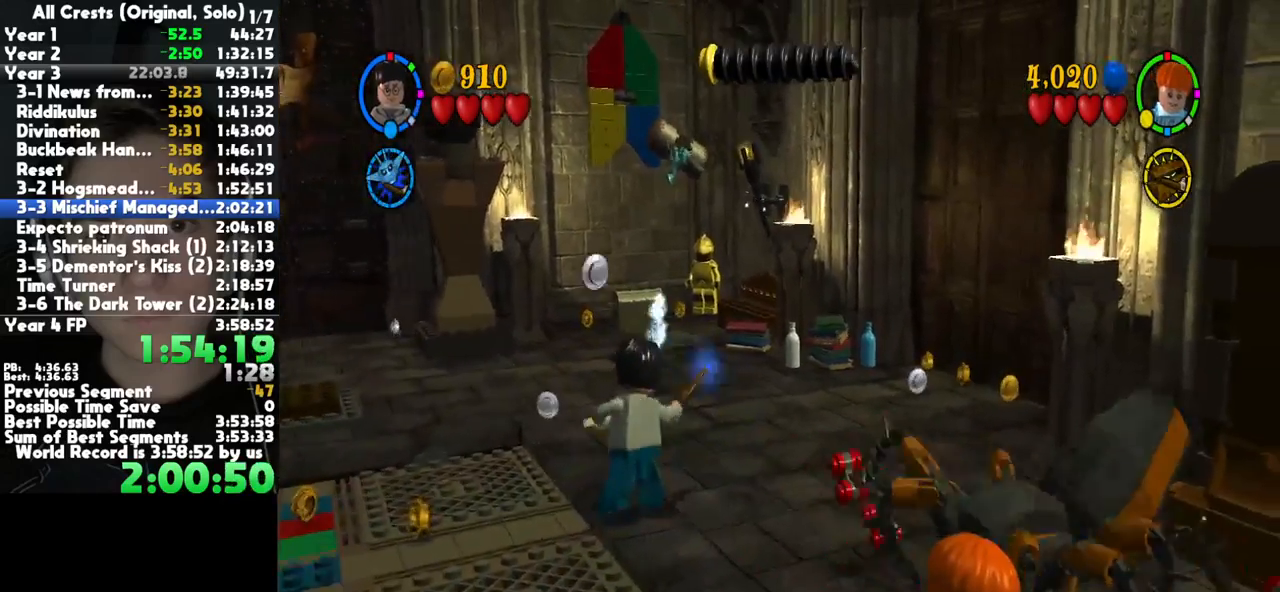
{"dt_ms": 500, "buttons": ["B"], "left_stick": "center", "right_stick": "center"}
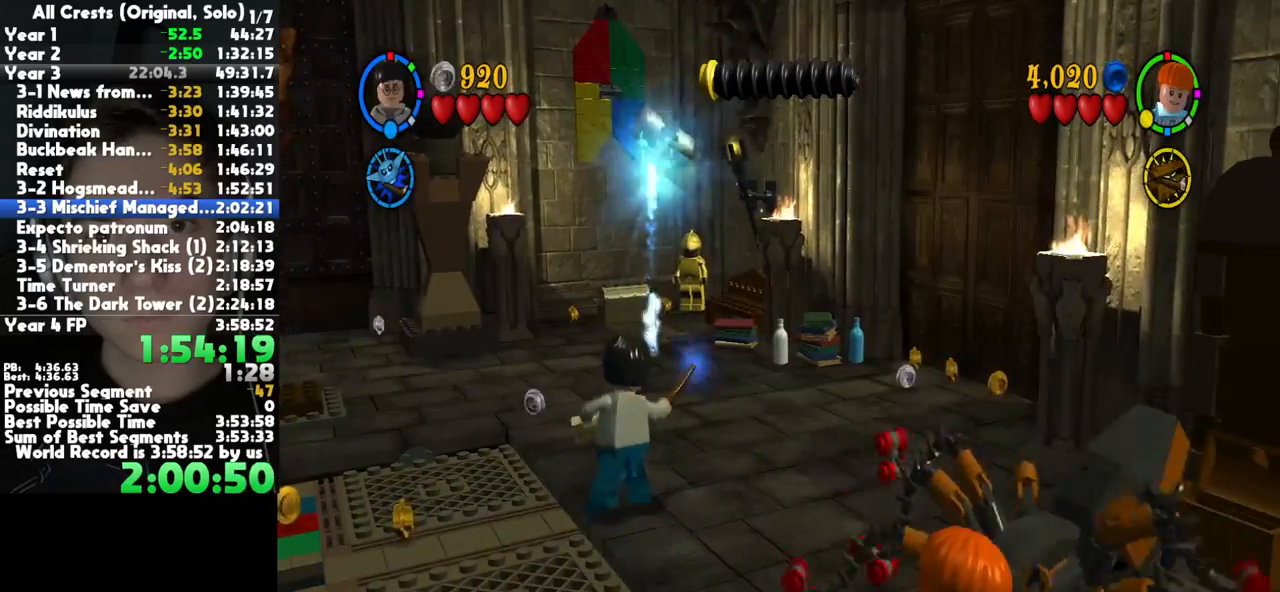
{"dt_ms": 500, "buttons": [], "left_stick": "up-left", "right_stick": "center", "button_events": [[83, "B", "up"]]}
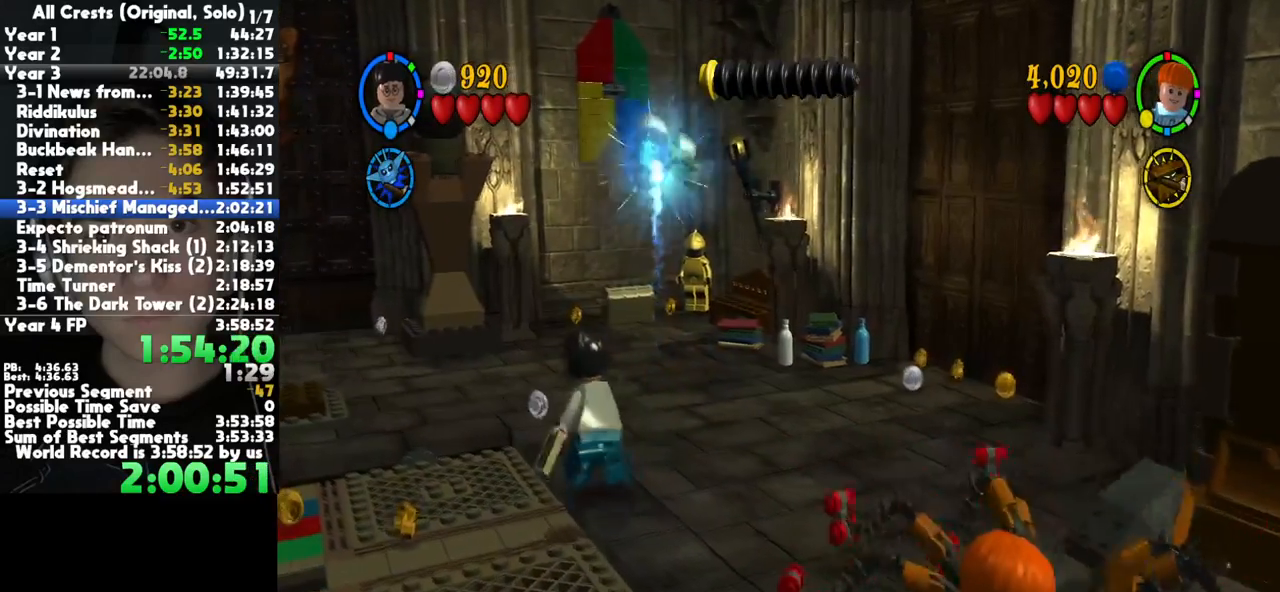
{"dt_ms": 500, "buttons": ["L1"], "left_stick": "up-left", "right_stick": "center", "button_events": [[383, "L1", "down"]]}
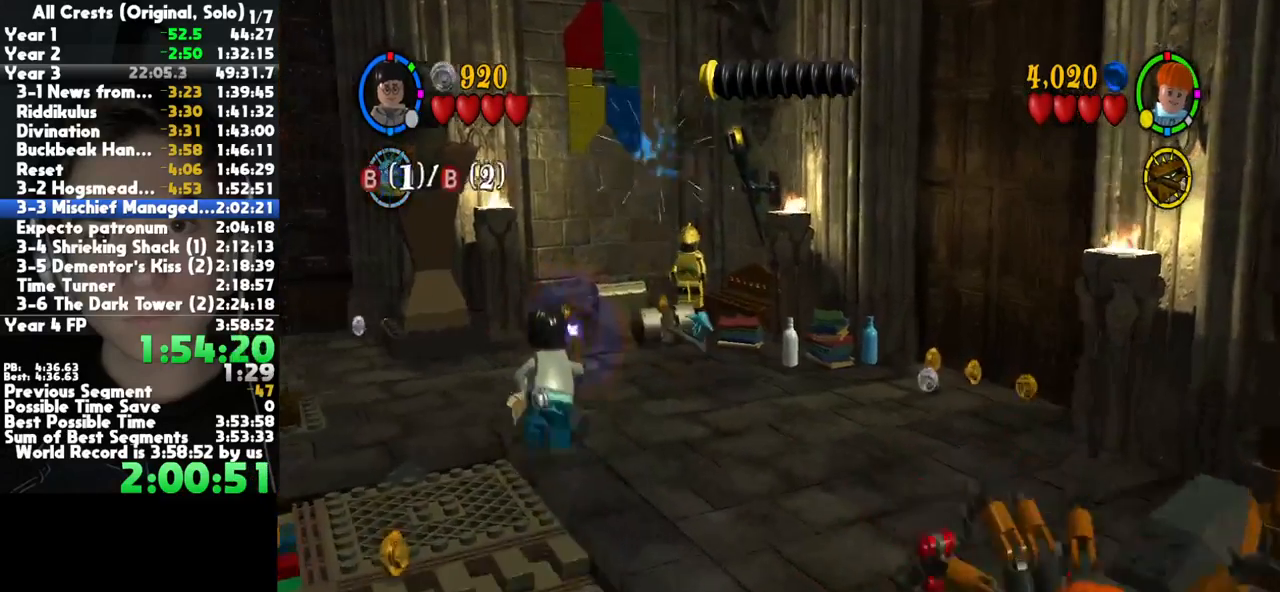
{"dt_ms": 500, "buttons": ["X"], "left_stick": "up", "right_stick": "center", "button_events": [[17, "L1", "up"], [300, "X", "down"]]}
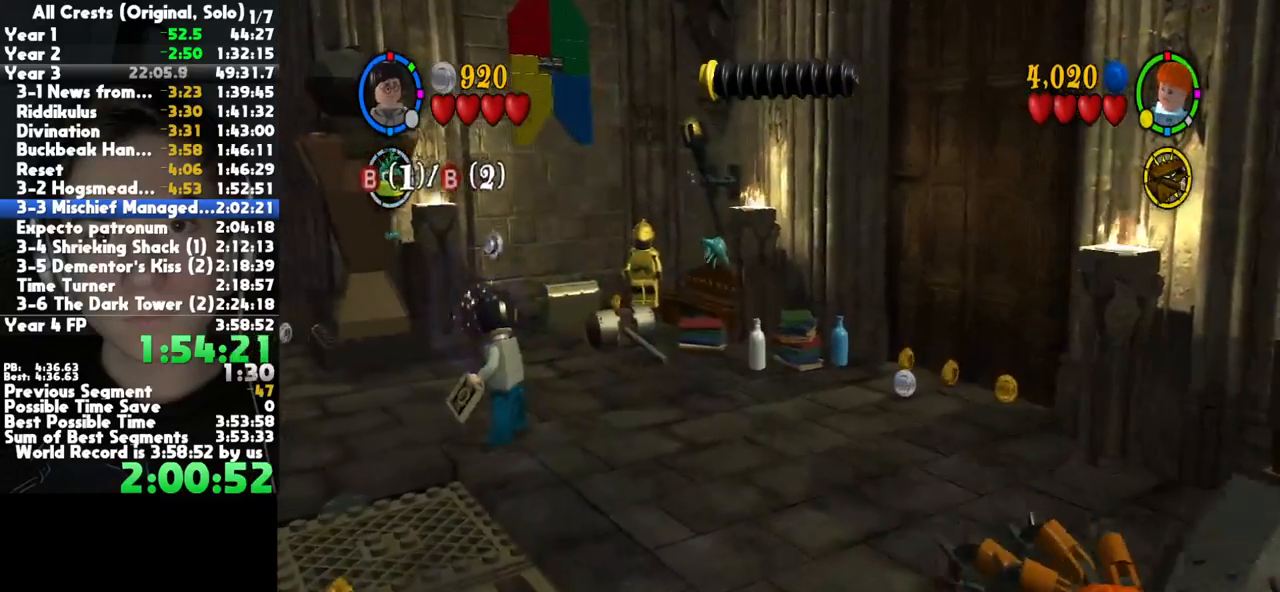
{"dt_ms": 1000, "buttons": [], "left_stick": "center", "right_stick": "center", "button_events": [[1000, "X", "up"]]}
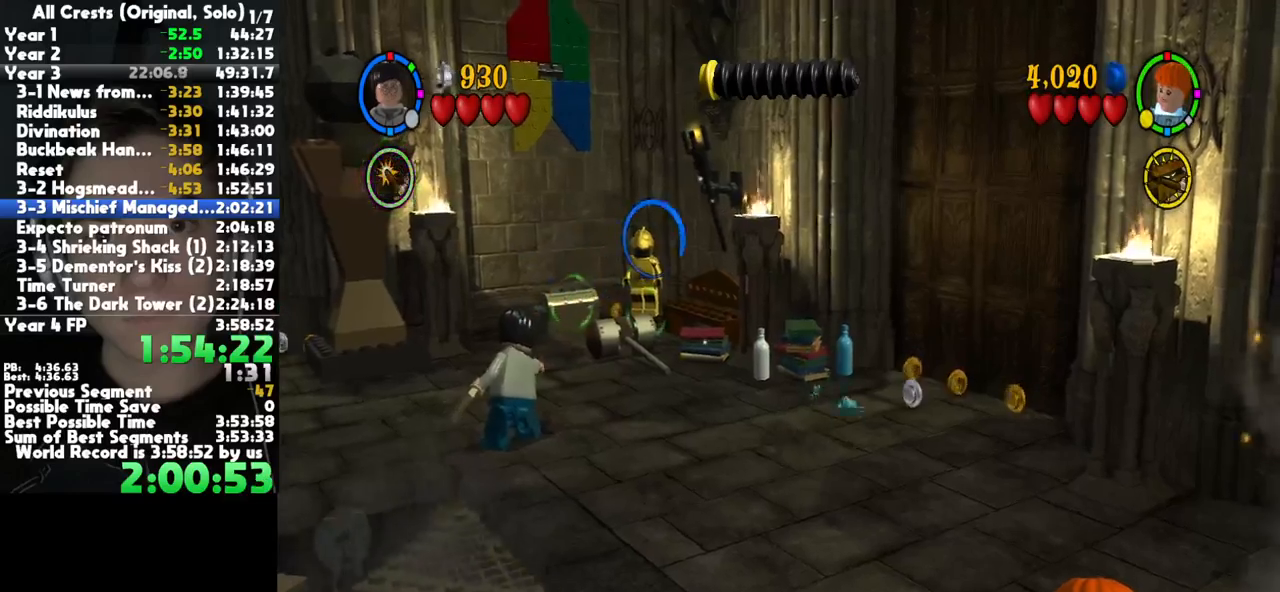
{"dt_ms": 500, "buttons": [], "left_stick": "center", "right_stick": "center", "button_events": []}
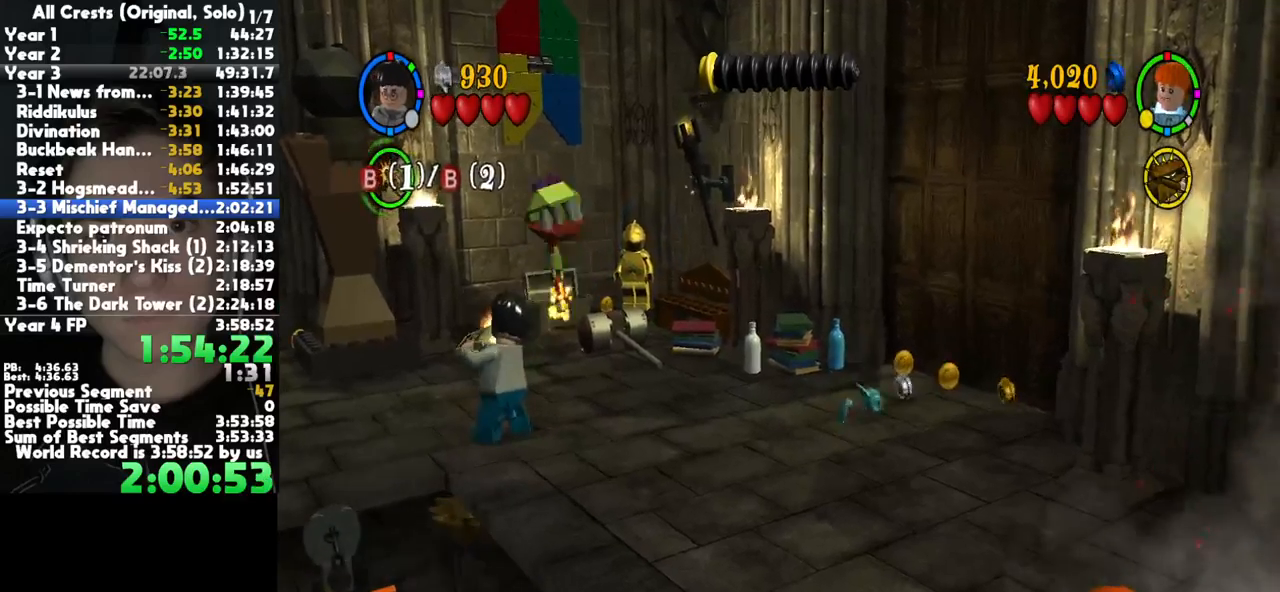
{"dt_ms": 500, "buttons": [], "left_stick": "center", "right_stick": "center", "button_events": [[17, "L1", "down"], [117, "L1", "up"], [183, "L1", "down"], [250, "L1", "up"]]}
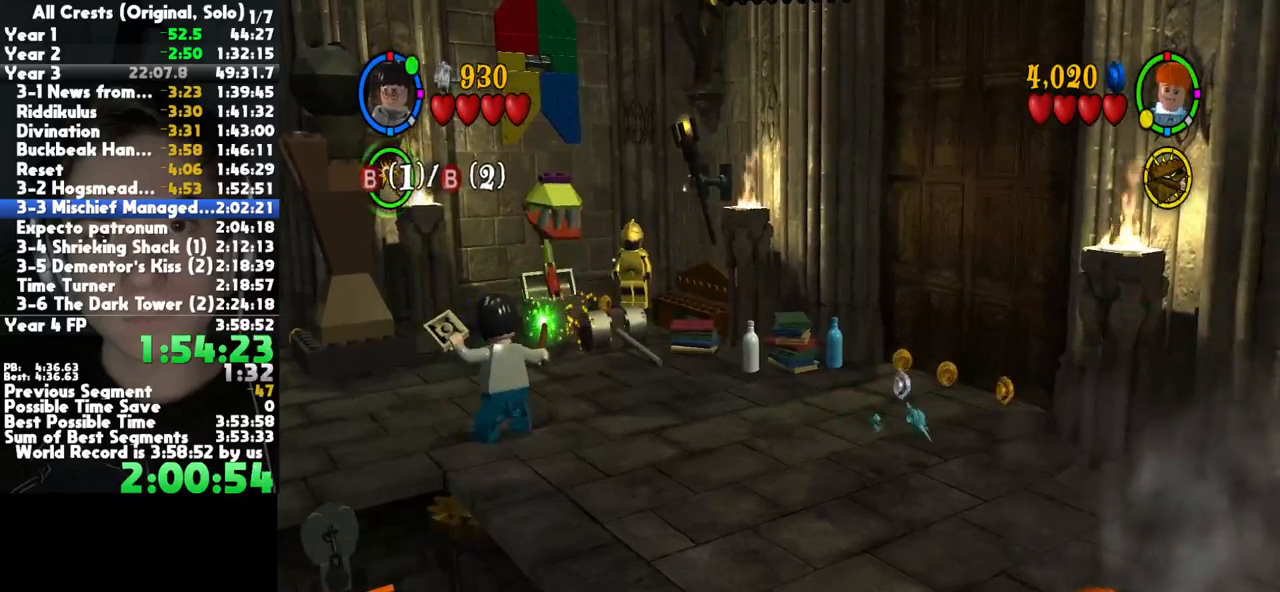
{"dt_ms": 1000, "buttons": [], "left_stick": "center", "right_stick": "center", "button_events": []}